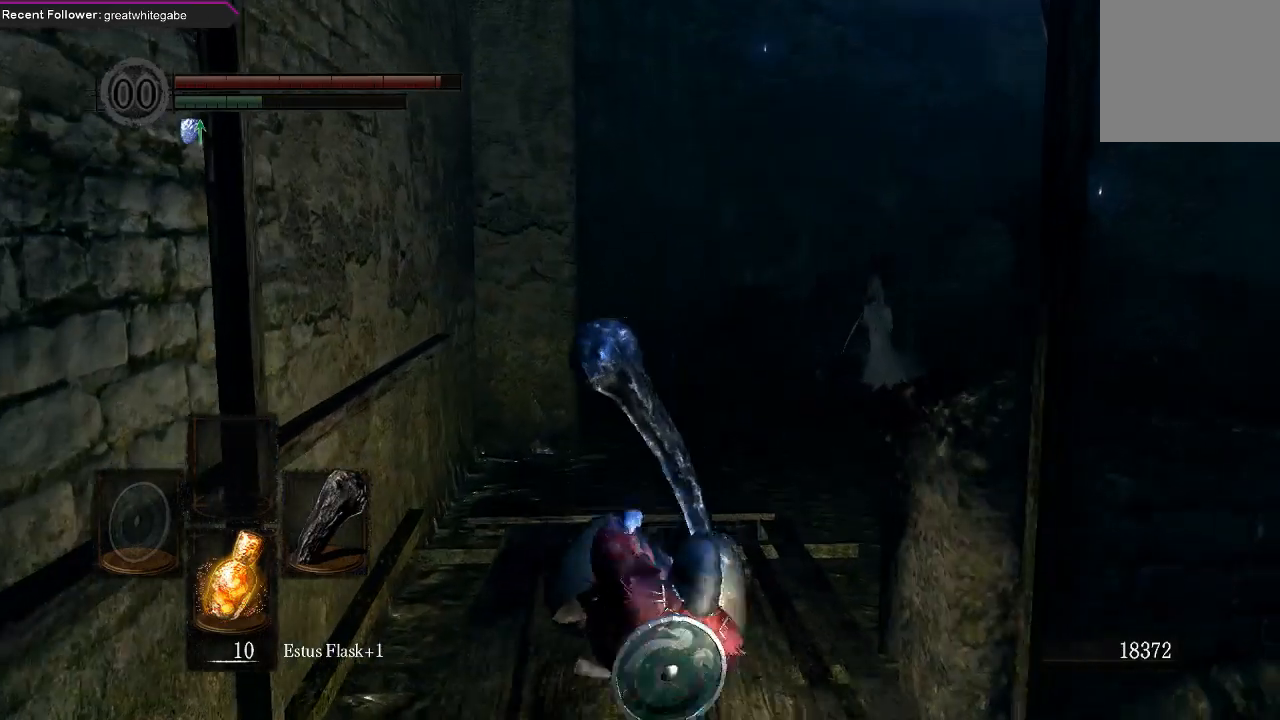
Gameplay with a controller (Xbox layout); each line is a JSON object with the inputs held at the frame after it. "events" lists button and stick changes between this image and that frame as [ms after this image, input, new state], when the widget could be followed in between.
{"buttons": [], "left_stick": "up", "right_stick": "center", "events": []}
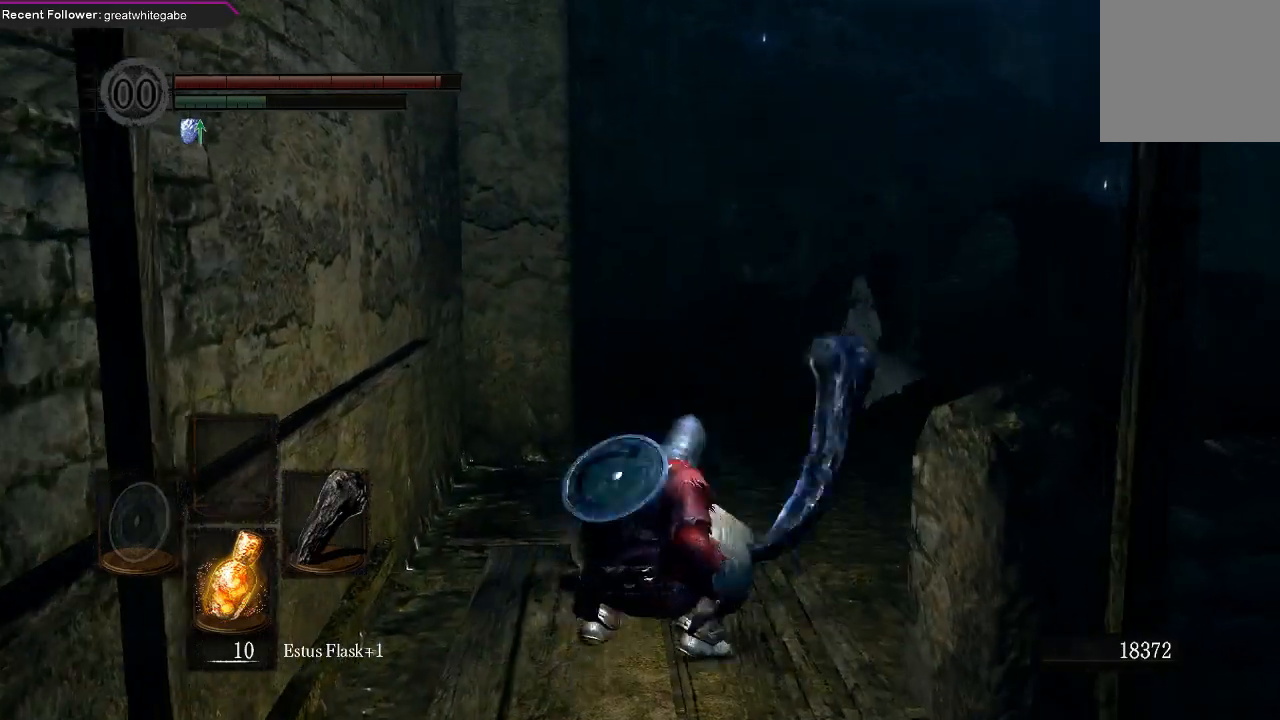
{"buttons": [], "left_stick": "up-right", "right_stick": "center", "events": [[267, "left_stick", "up-right"], [300, "right_stick", "up-right"], [467, "right_stick", "center"]]}
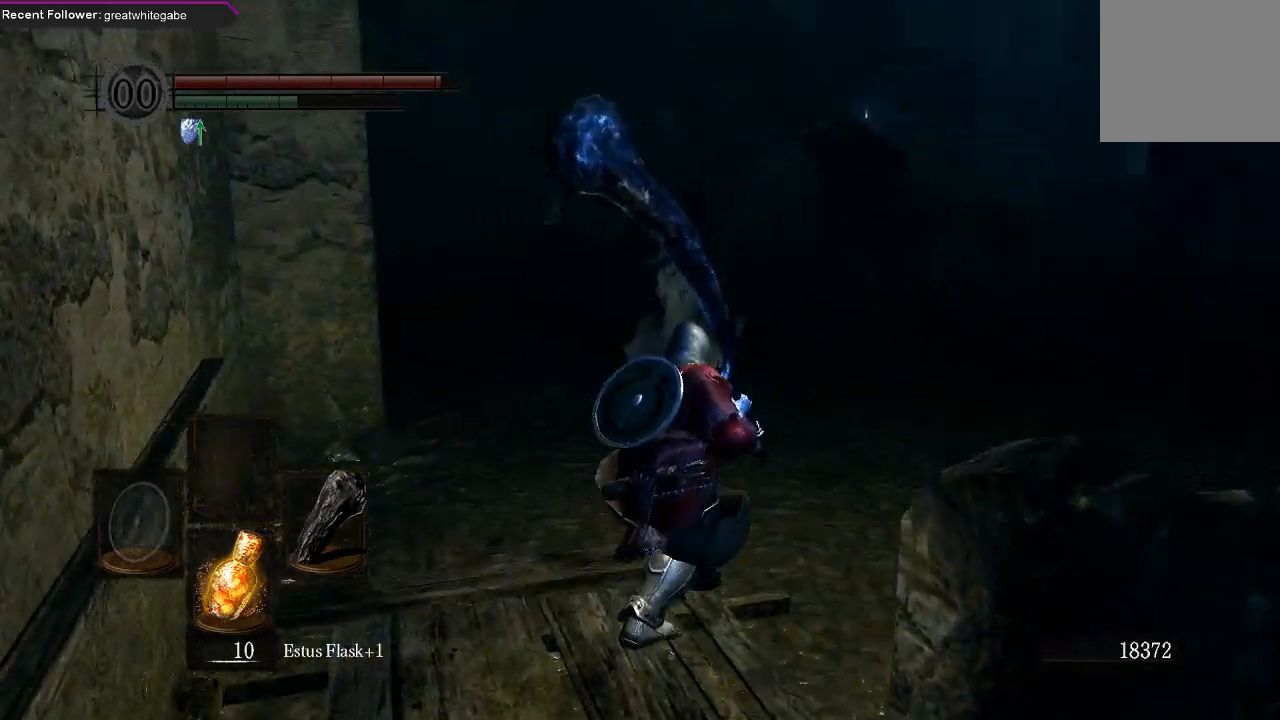
{"buttons": ["B"], "left_stick": "up-right", "right_stick": "center", "events": [[333, "B", "down"]]}
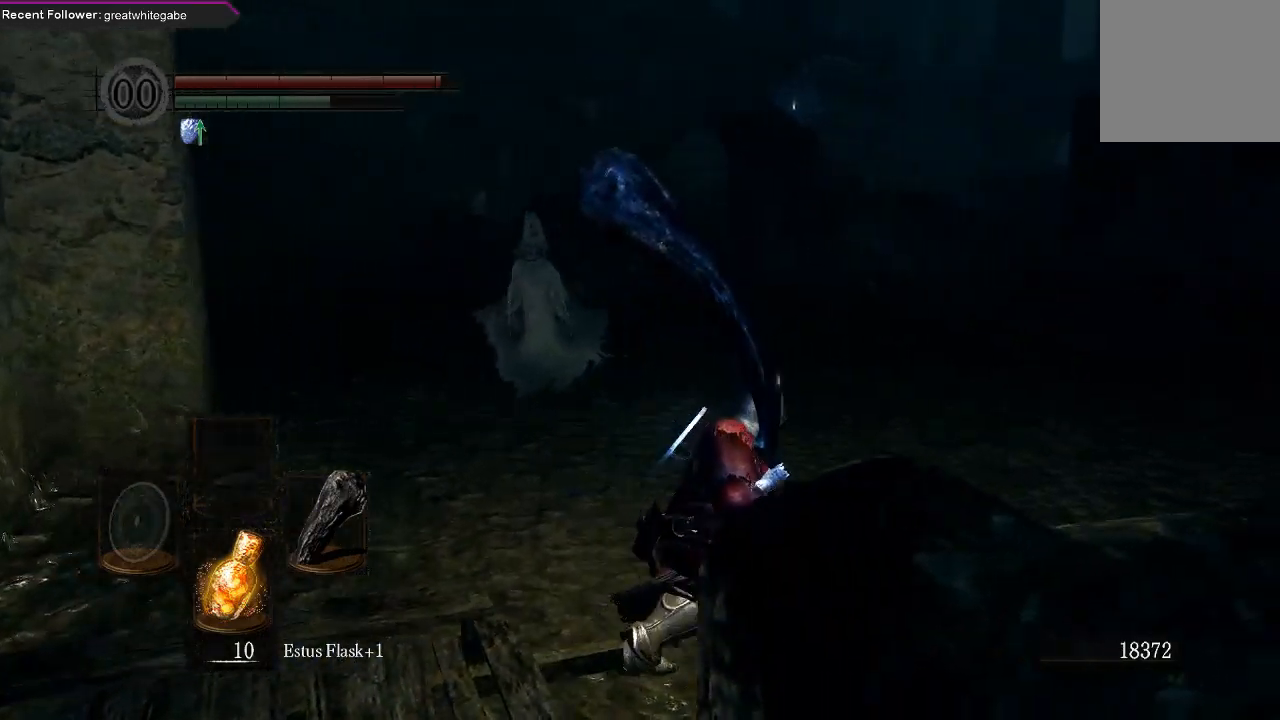
{"buttons": ["B"], "left_stick": "up-right", "right_stick": "center", "events": [[67, "right_stick", "right"], [233, "right_stick", "center"]]}
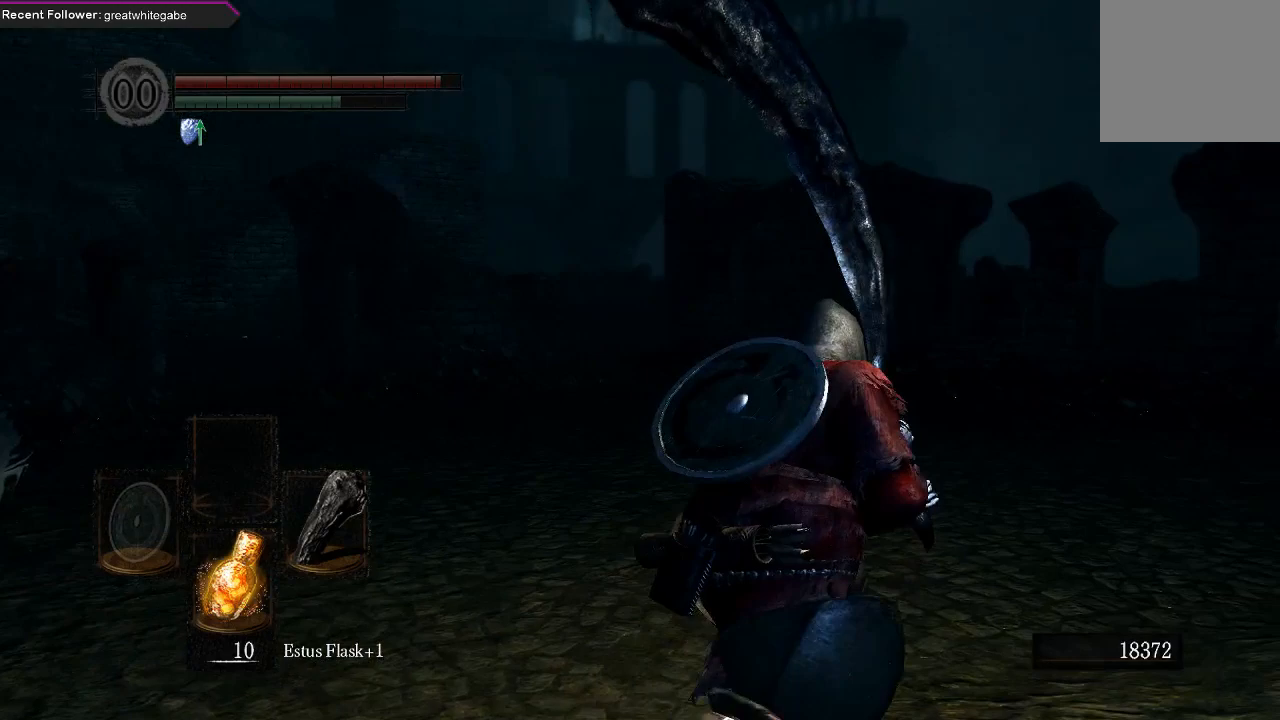
{"buttons": ["B"], "left_stick": "up-right", "right_stick": "center", "events": [[267, "right_stick", "left"], [433, "right_stick", "center"]]}
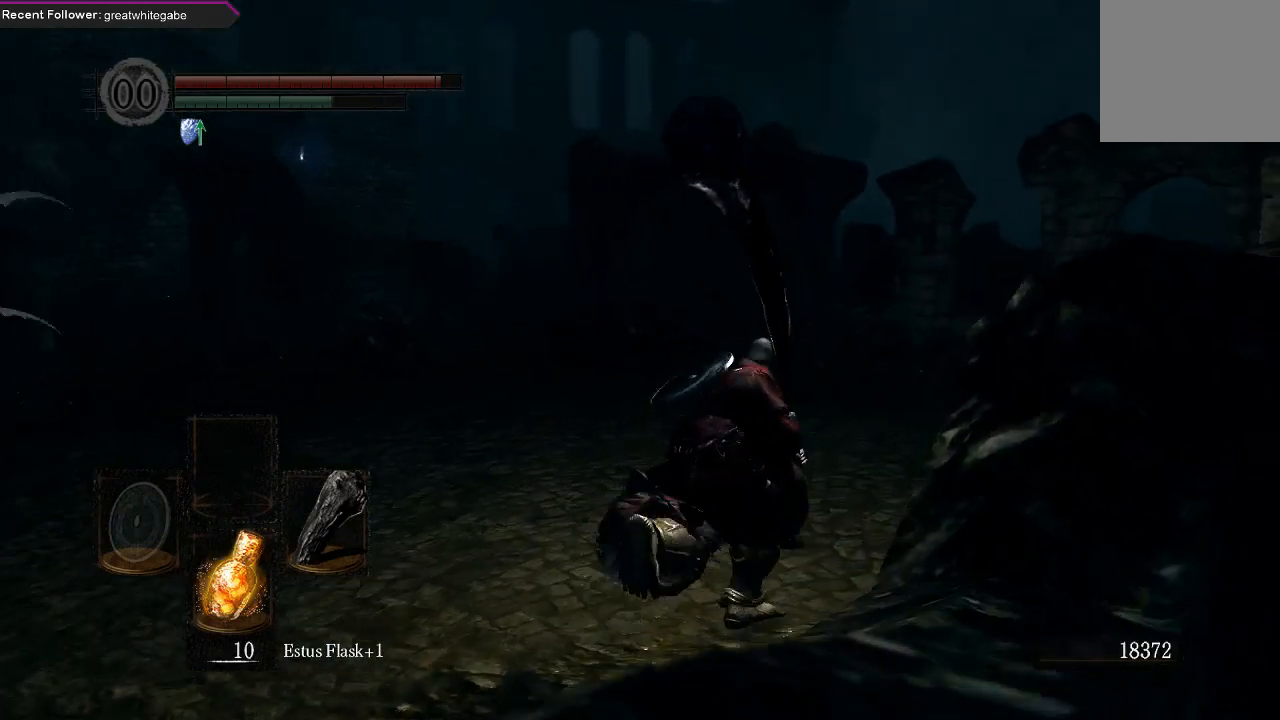
{"buttons": ["B"], "left_stick": "up", "right_stick": "center", "events": [[133, "left_stick", "up"], [267, "right_stick", "left"], [467, "right_stick", "center"]]}
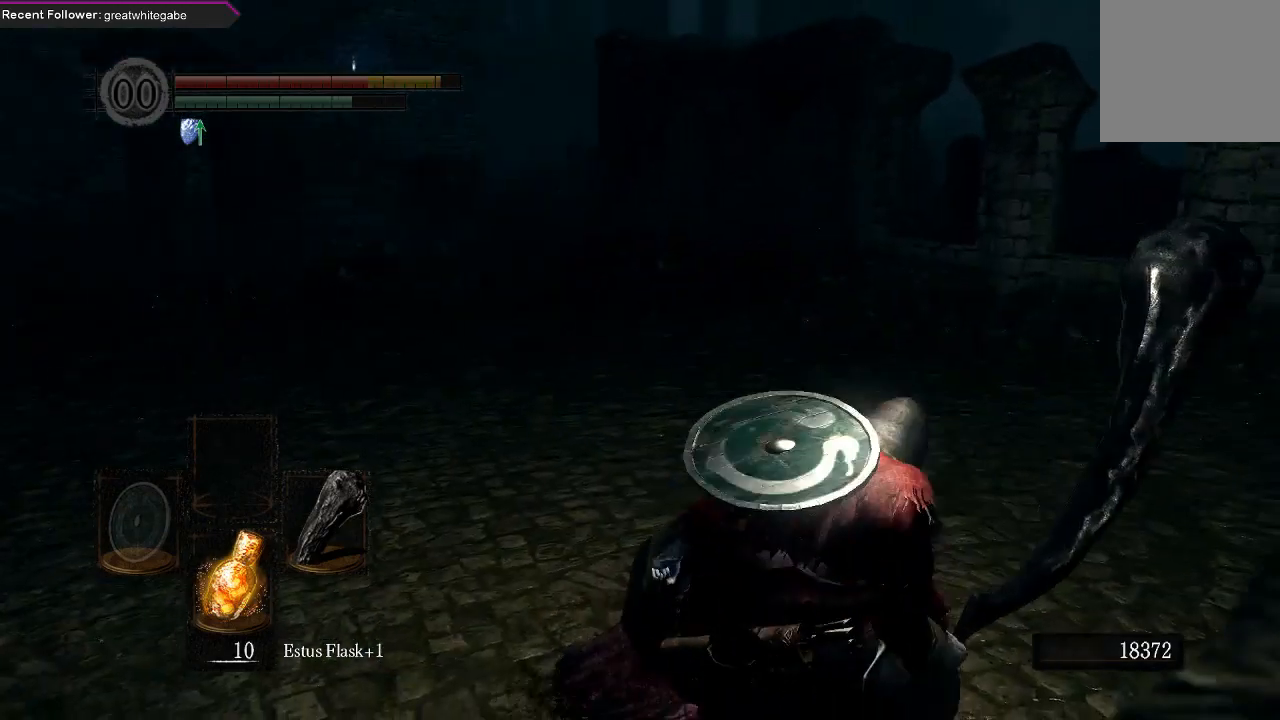
{"buttons": ["B"], "left_stick": "up", "right_stick": "center", "events": []}
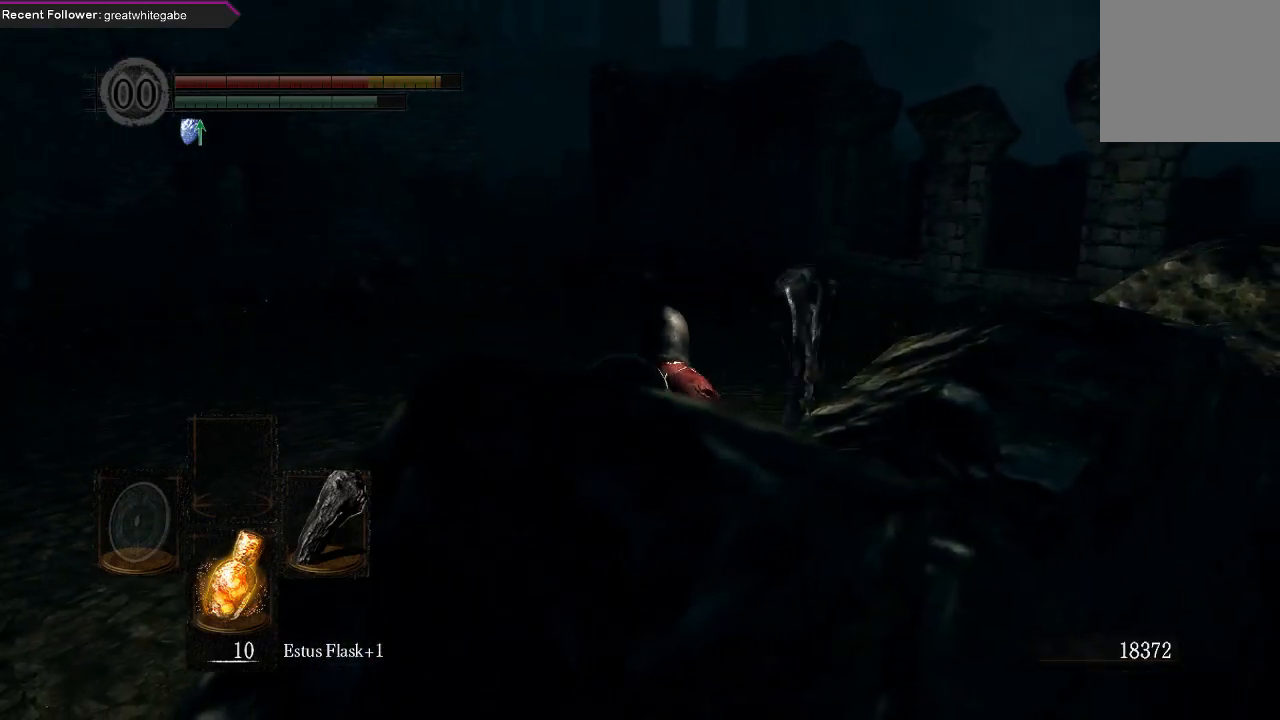
{"buttons": ["B"], "left_stick": "up", "right_stick": "center", "events": []}
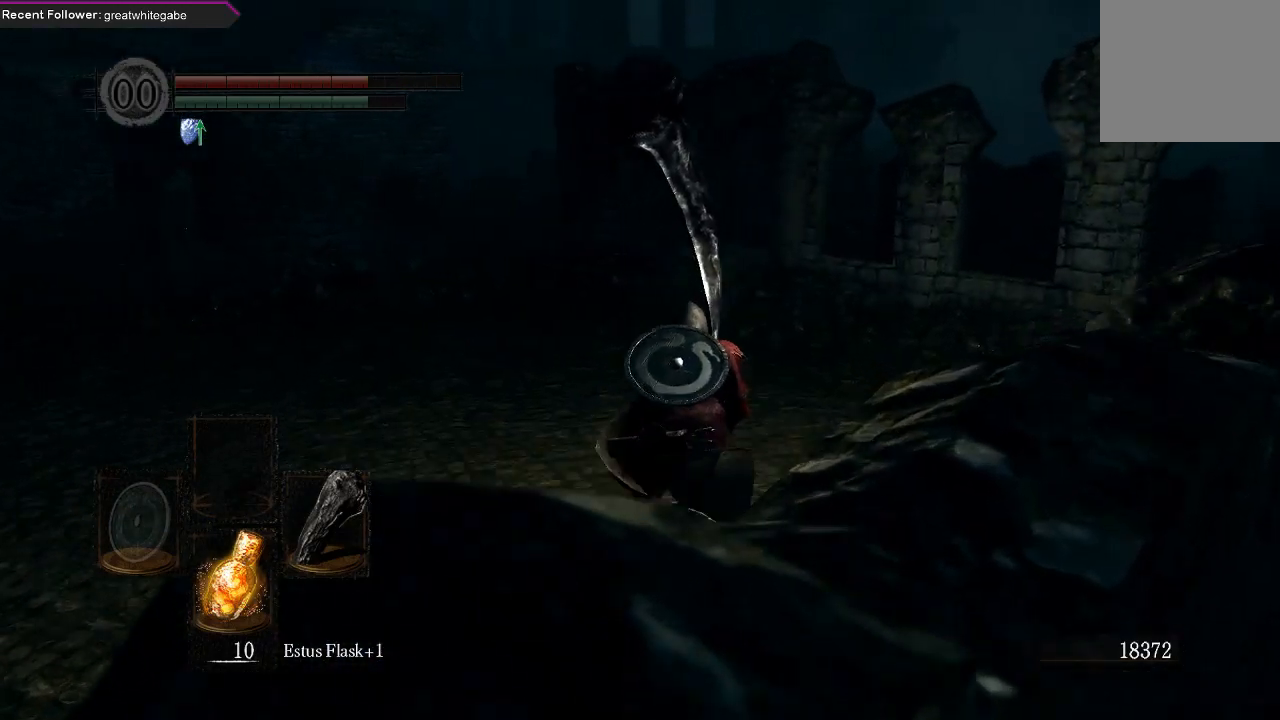
{"buttons": ["B"], "left_stick": "up", "right_stick": "center", "events": [[267, "right_stick", "left"], [500, "right_stick", "center"]]}
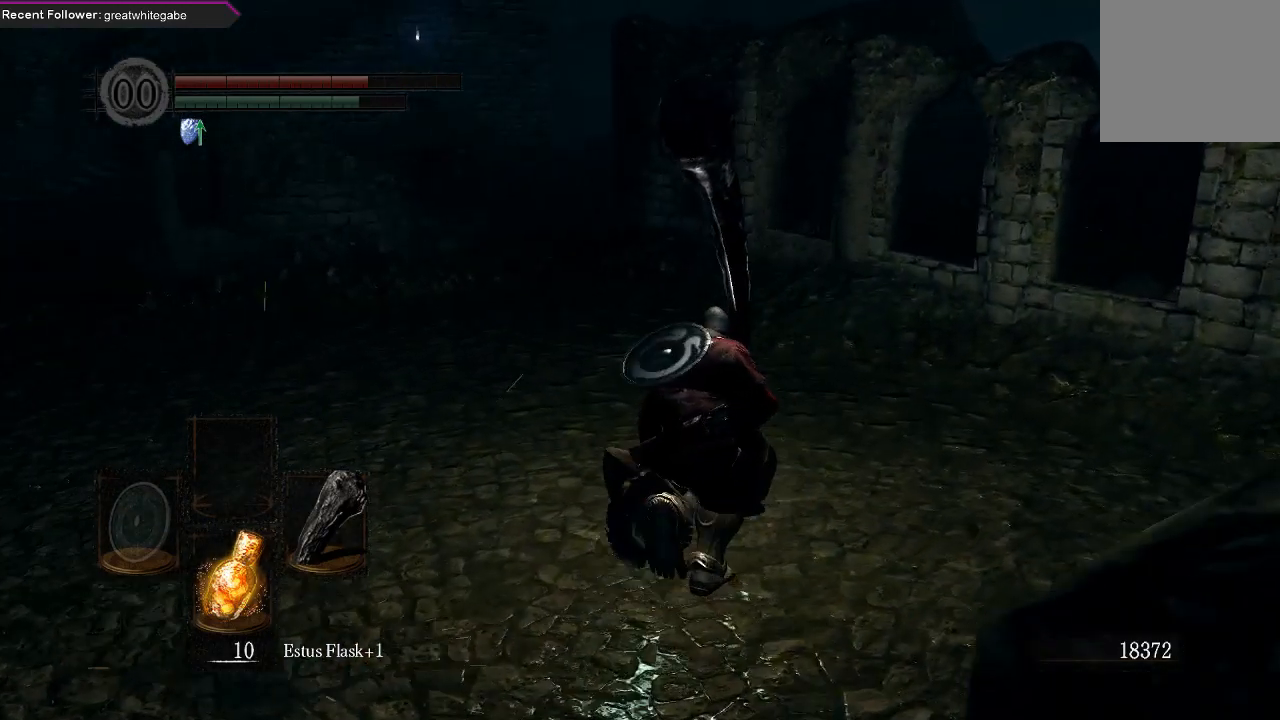
{"buttons": ["B"], "left_stick": "up", "right_stick": "up-left", "events": [[333, "right_stick", "left"], [433, "right_stick", "up-left"]]}
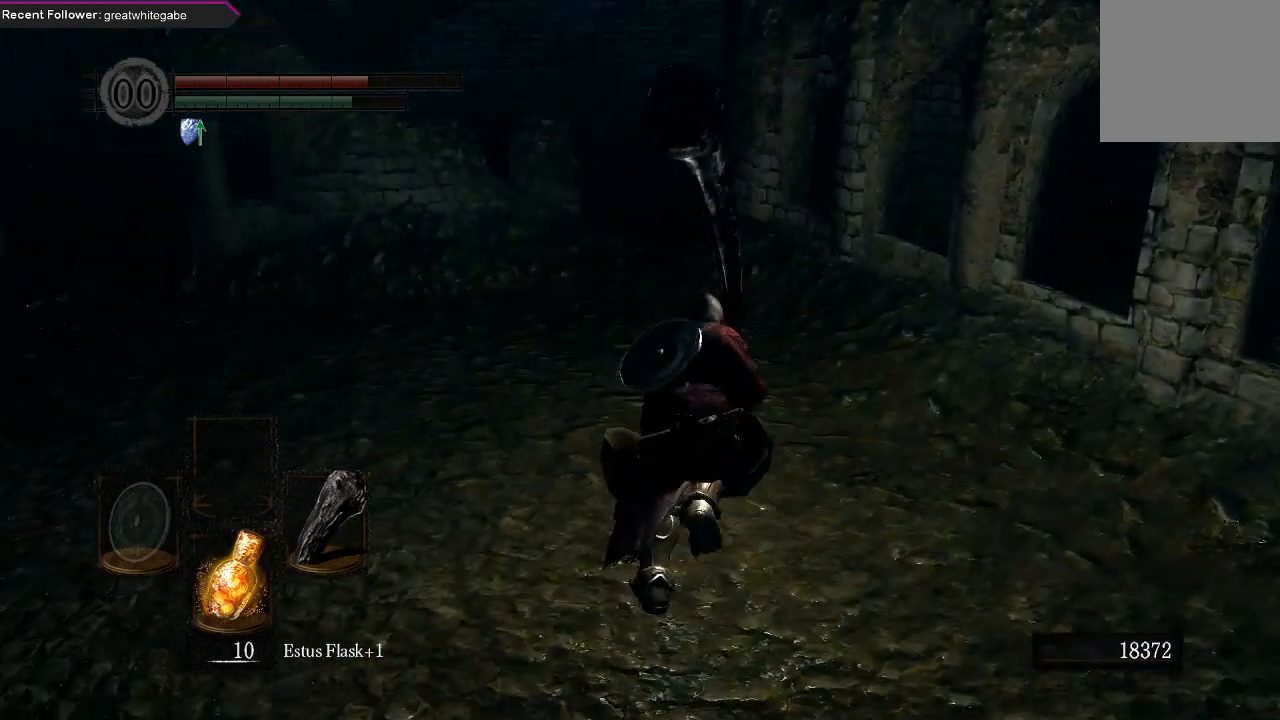
{"buttons": ["B"], "left_stick": "up", "right_stick": "center", "events": [[67, "right_stick", "center"]]}
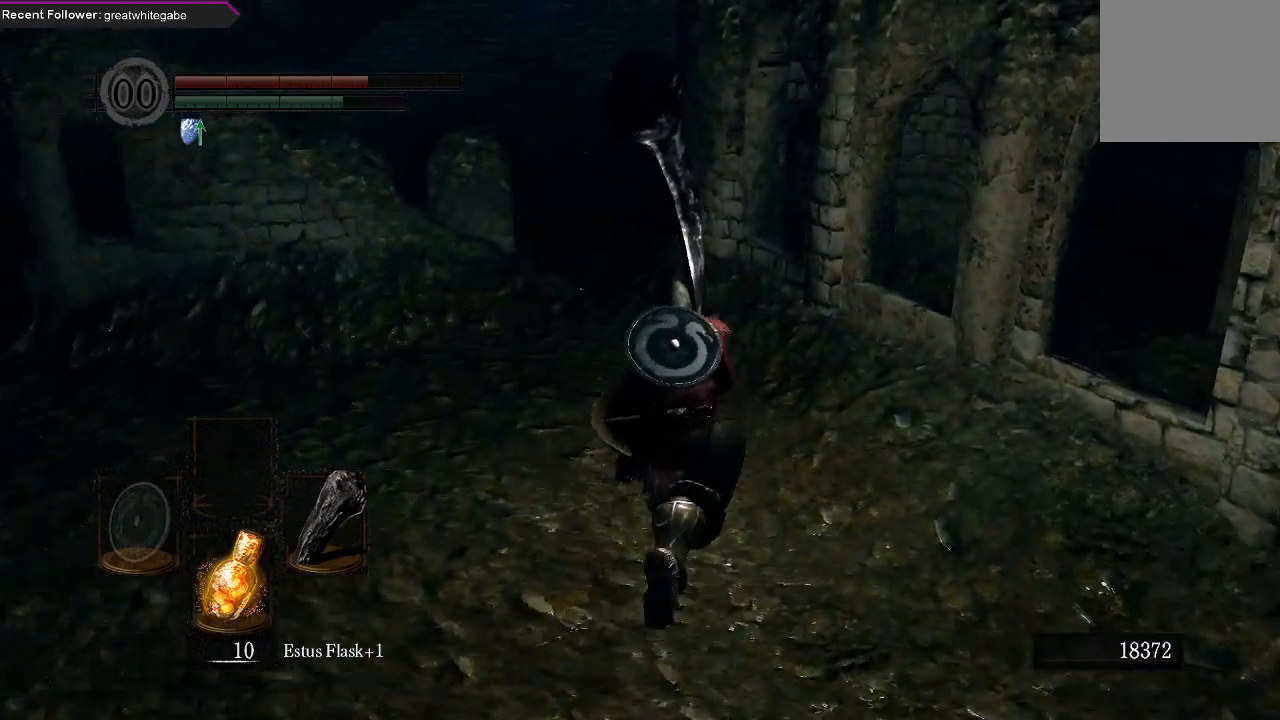
{"buttons": ["B"], "left_stick": "up", "right_stick": "center", "events": [[33, "right_stick", "left"], [233, "right_stick", "center"]]}
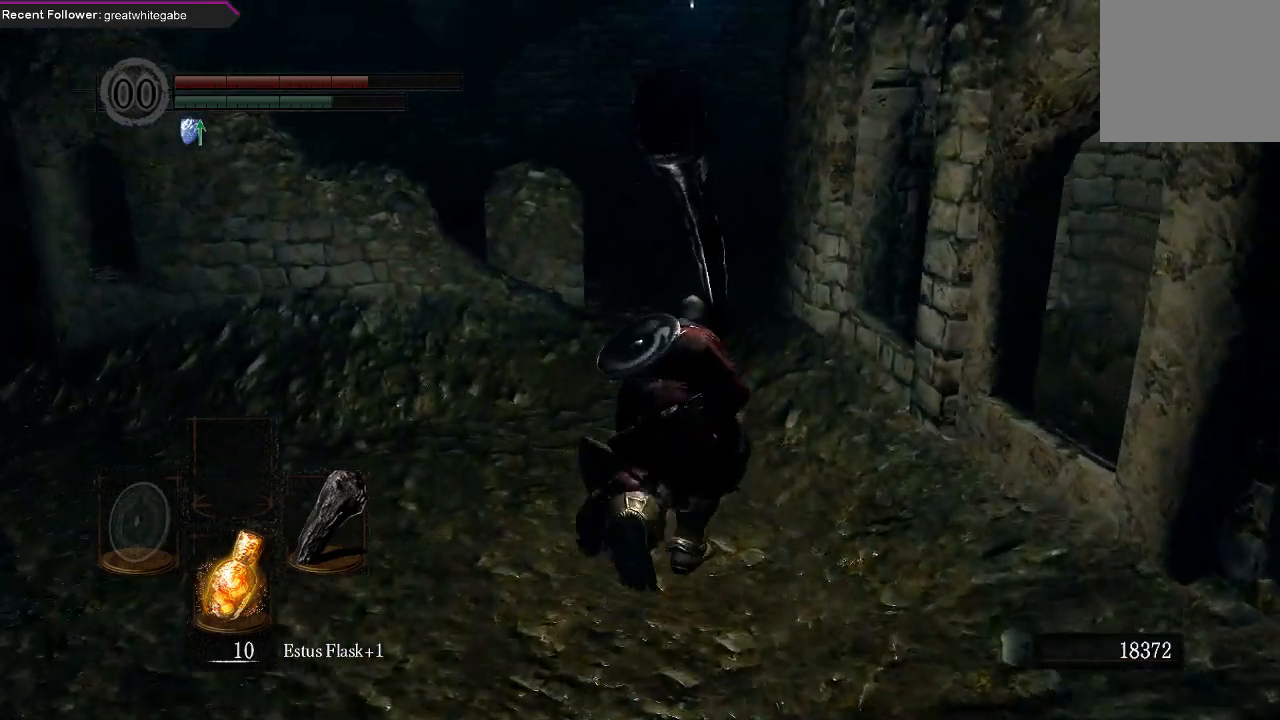
{"buttons": ["B"], "left_stick": "up", "right_stick": "center", "events": []}
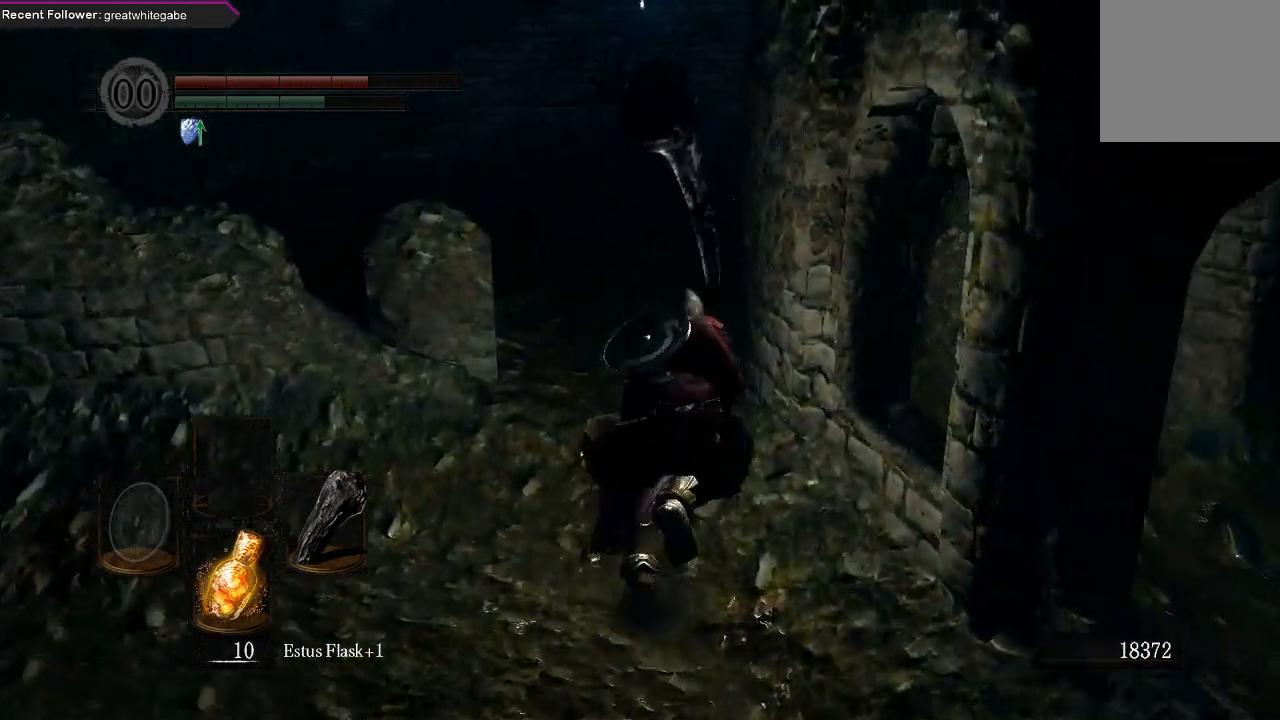
{"buttons": ["B"], "left_stick": "up", "right_stick": "right", "events": [[467, "right_stick", "right"]]}
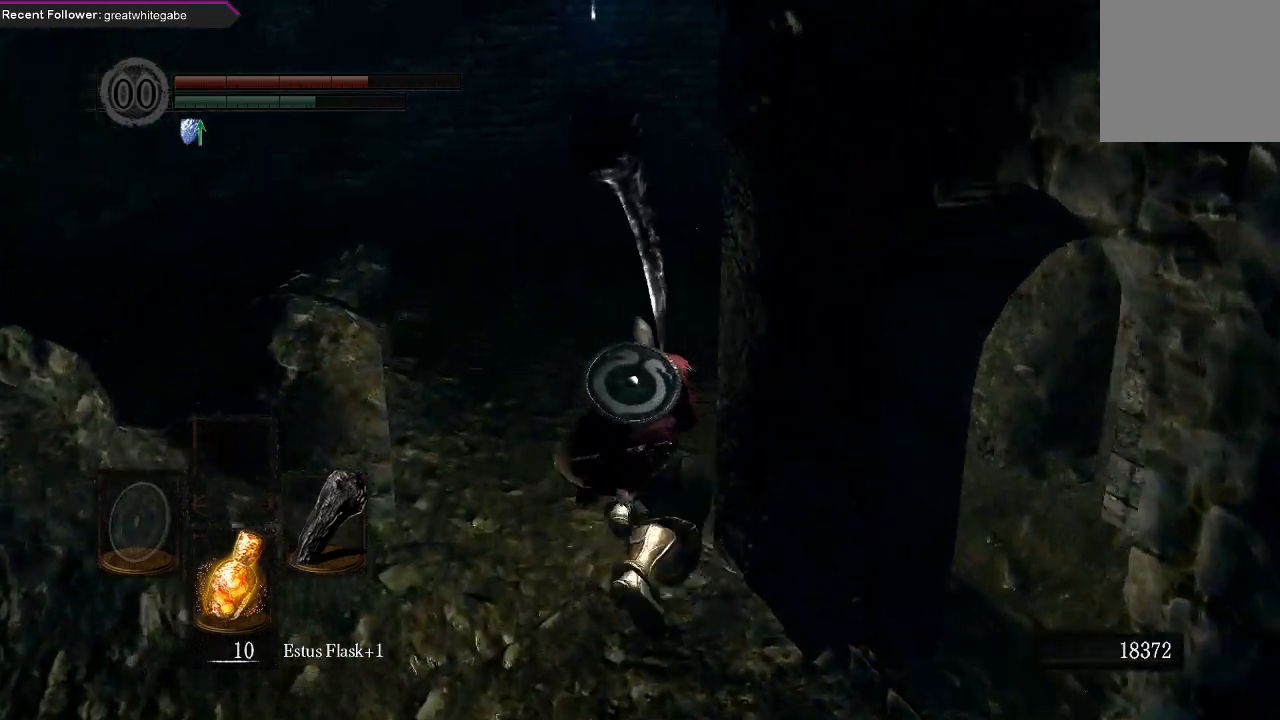
{"buttons": ["B"], "left_stick": "up", "right_stick": "center", "events": [[167, "right_stick", "center"]]}
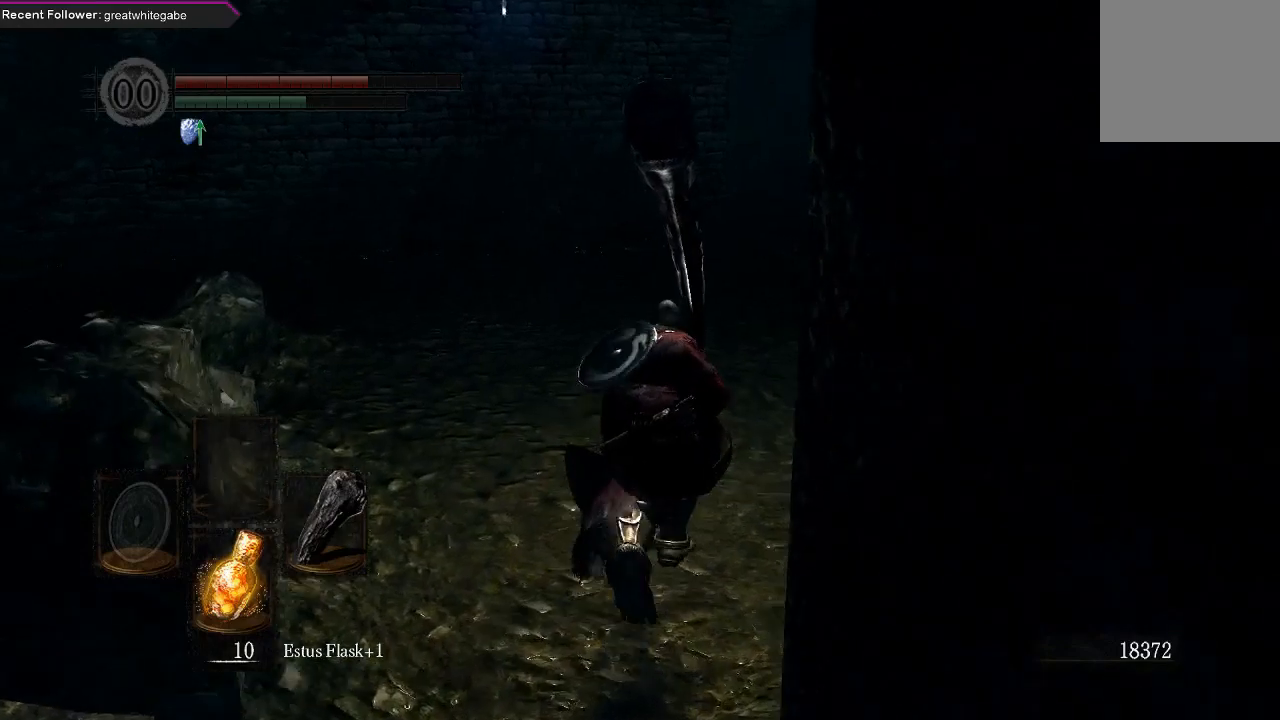
{"buttons": ["B"], "left_stick": "up", "right_stick": "center", "events": [[100, "right_stick", "right"], [300, "right_stick", "center"]]}
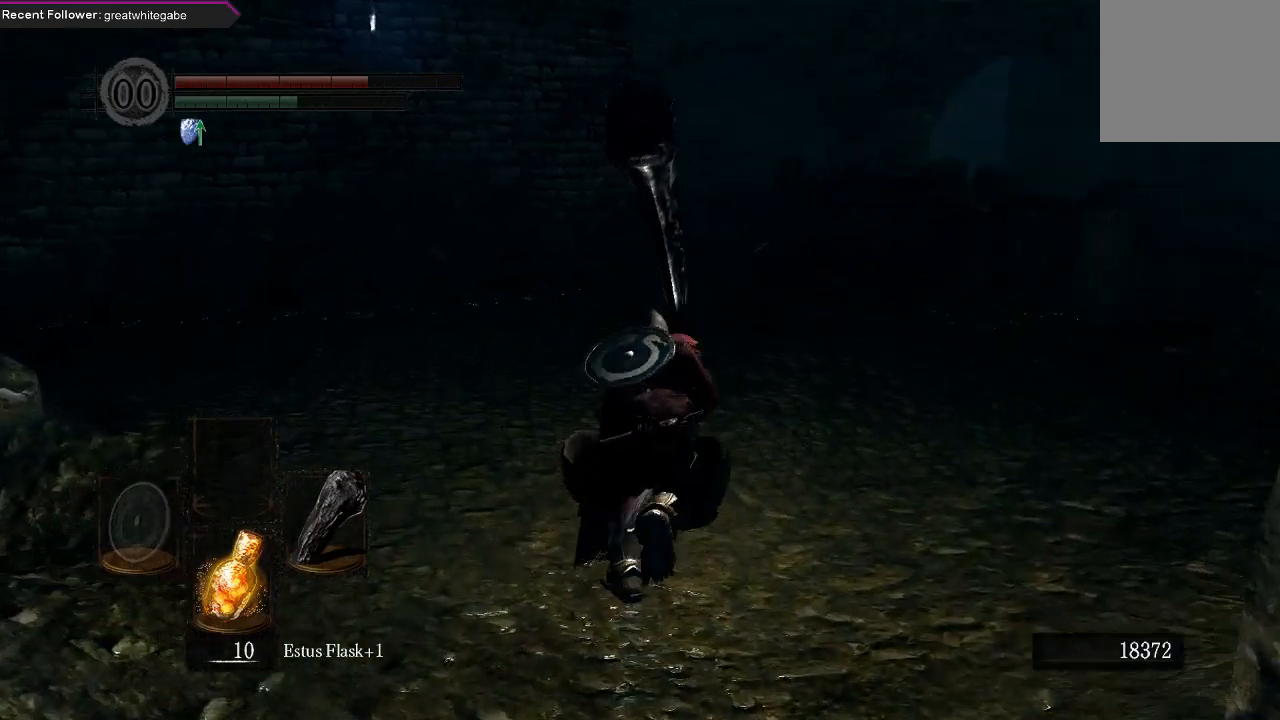
{"buttons": ["B"], "left_stick": "up", "right_stick": "center", "events": []}
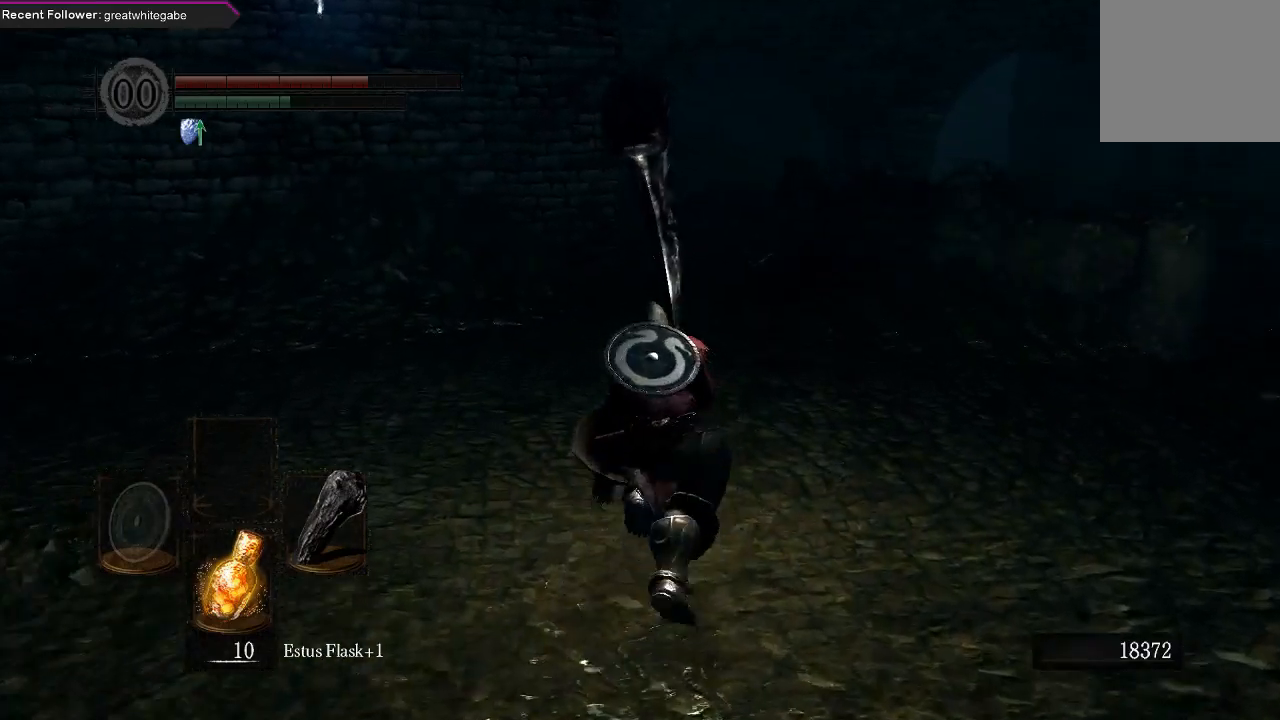
{"buttons": ["B"], "left_stick": "up", "right_stick": "center", "events": []}
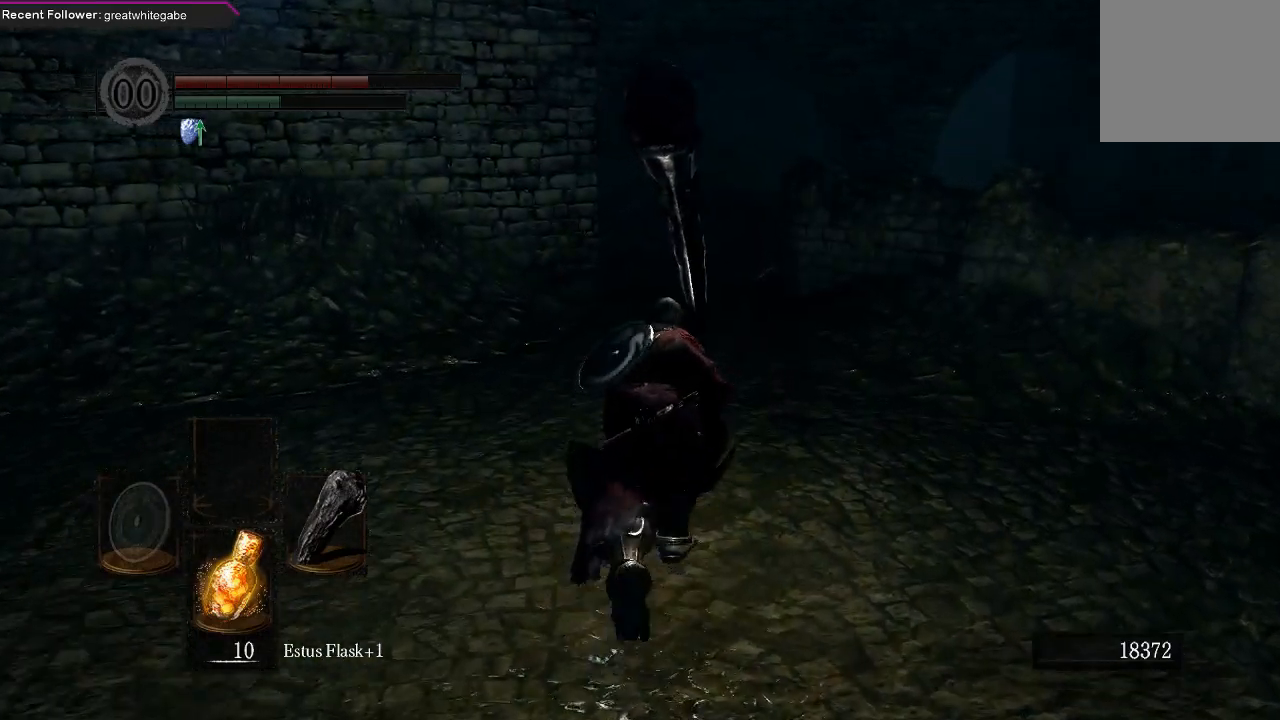
{"buttons": [], "left_stick": "up", "right_stick": "center", "events": [[233, "B", "up"]]}
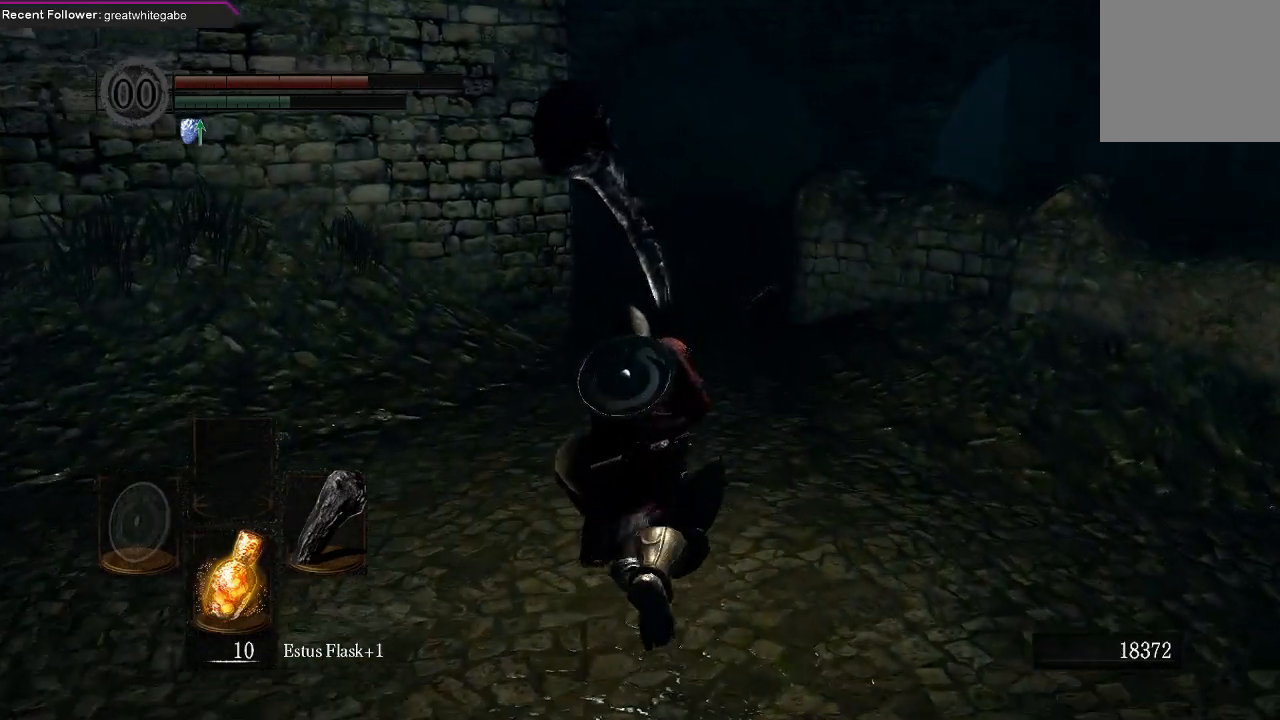
{"buttons": [], "left_stick": "up", "right_stick": "center", "events": []}
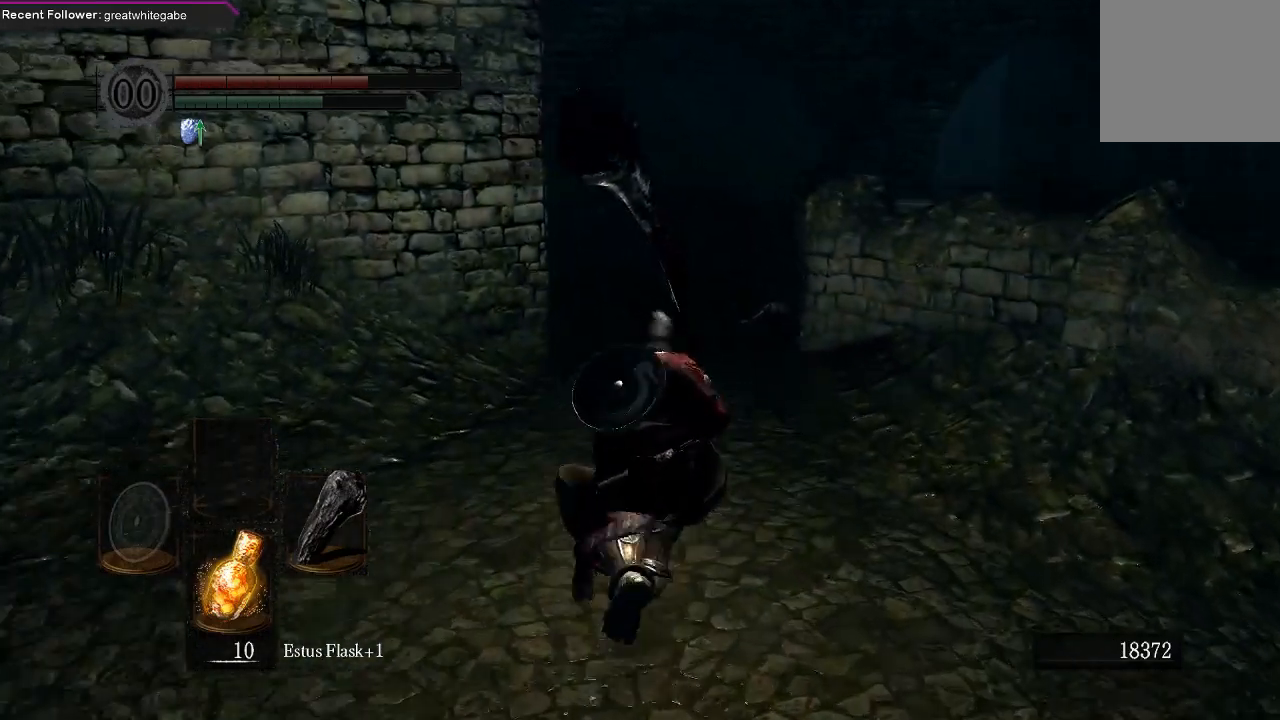
{"buttons": [], "left_stick": "up", "right_stick": "center", "events": []}
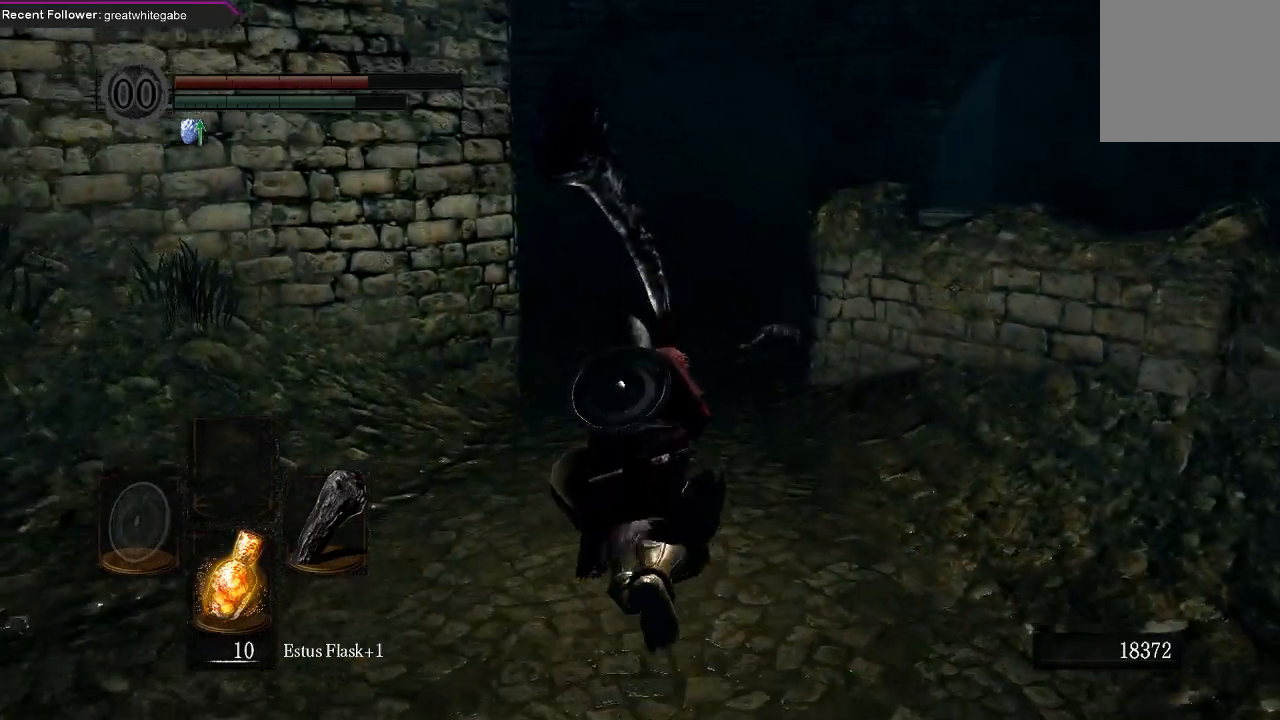
{"buttons": ["B"], "left_stick": "up", "right_stick": "up", "events": [[233, "B", "down"], [267, "right_stick", "up"]]}
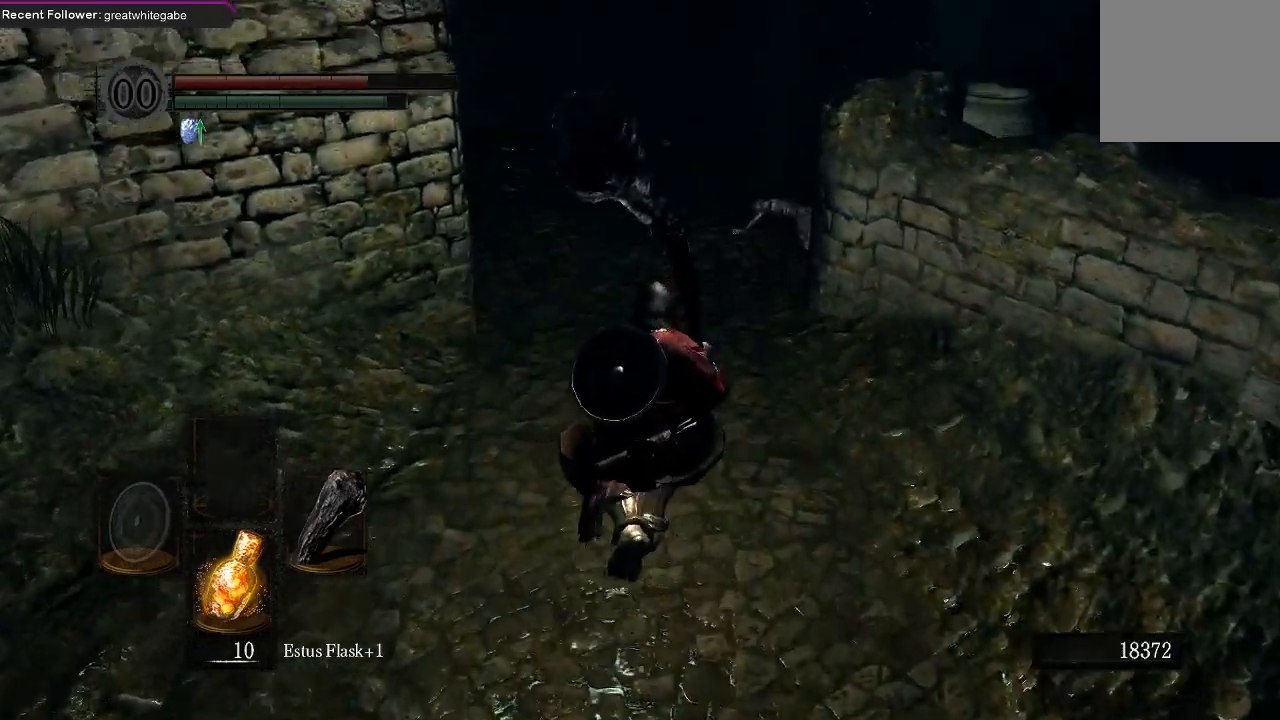
{"buttons": ["B"], "left_stick": "up", "right_stick": "center", "events": [[33, "right_stick", "center"], [267, "right_stick", "up"], [500, "right_stick", "center"]]}
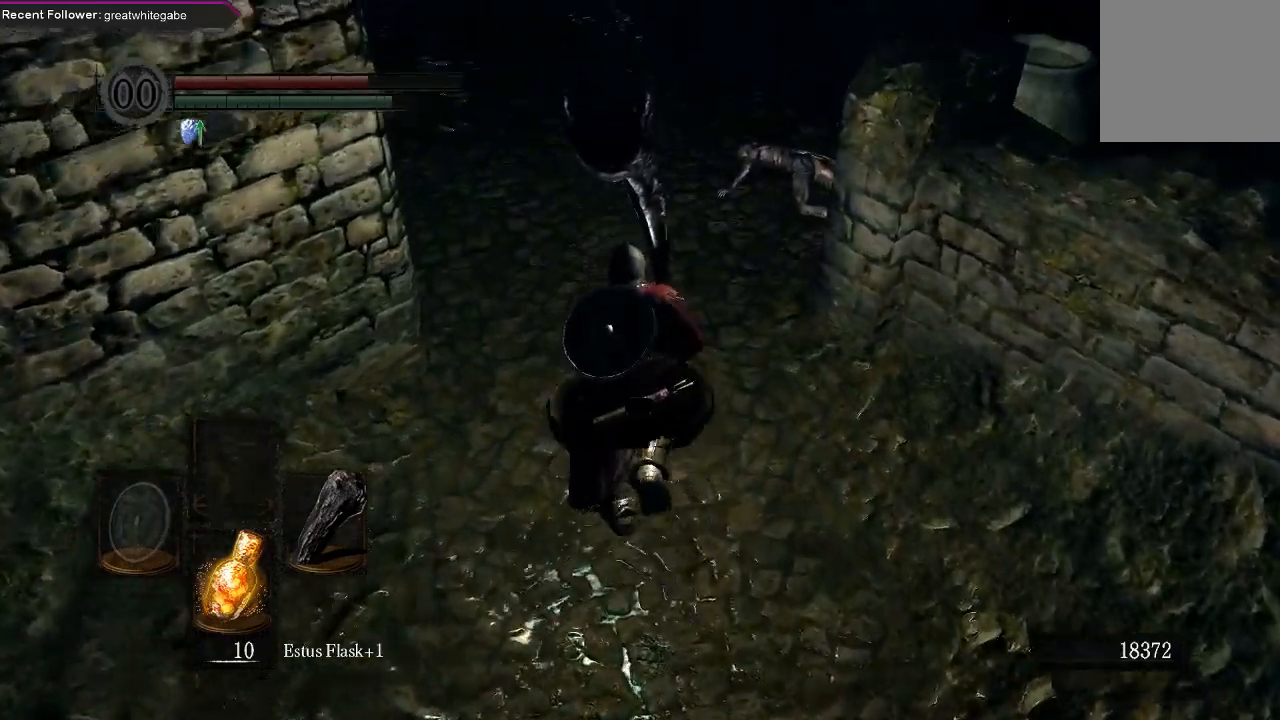
{"buttons": ["B"], "left_stick": "up", "right_stick": "up", "events": [[333, "right_stick", "up"]]}
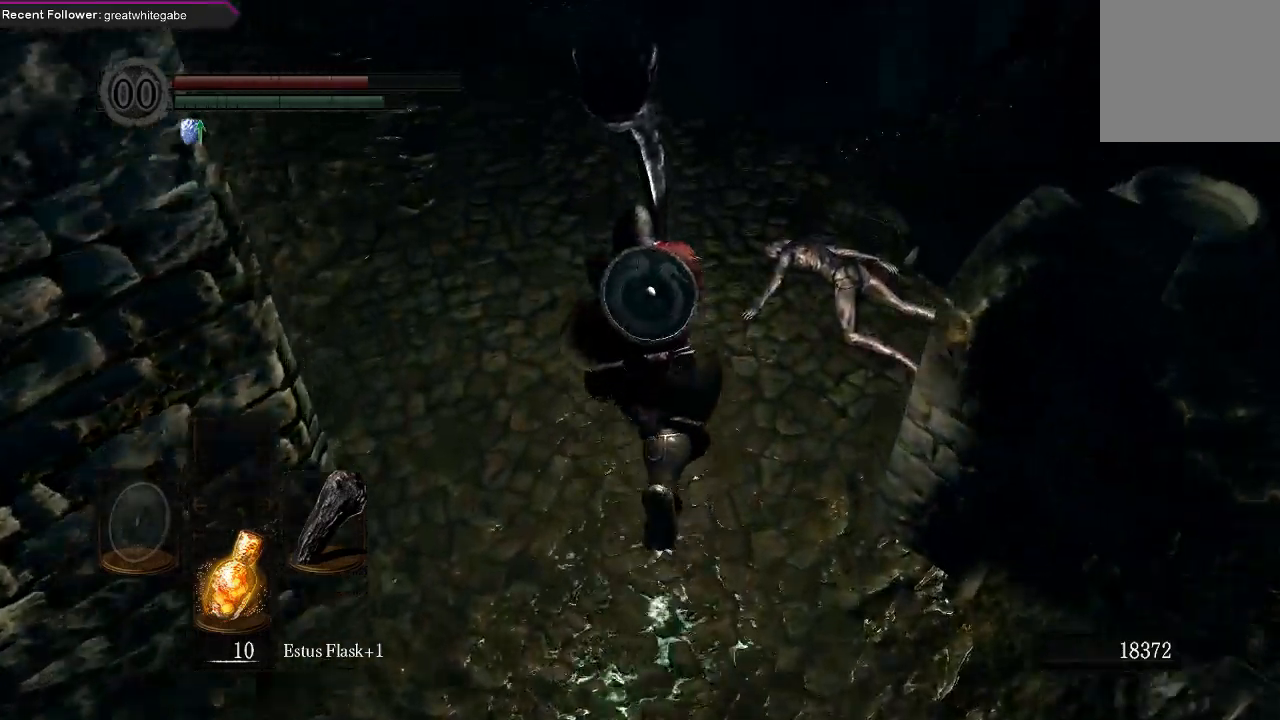
{"buttons": ["B"], "left_stick": "up-left", "right_stick": "center", "events": [[67, "right_stick", "center"], [400, "left_stick", "up-left"]]}
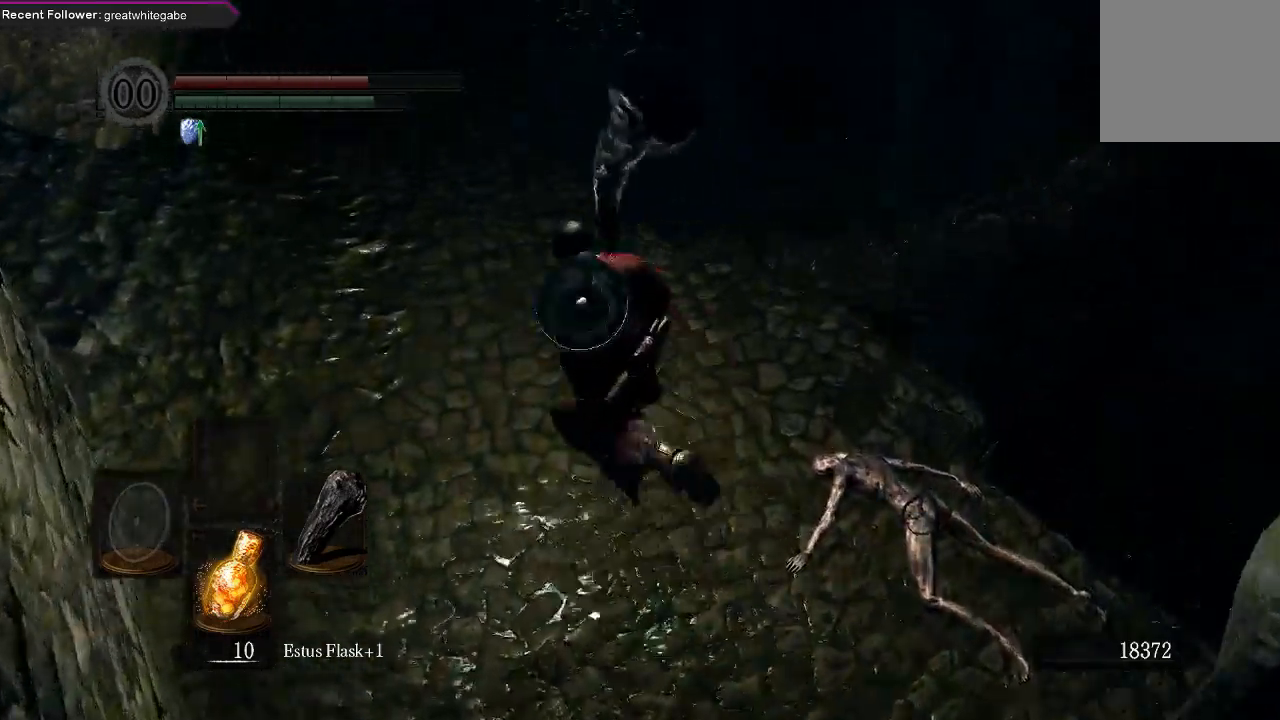
{"buttons": ["B"], "left_stick": "up", "right_stick": "center", "events": [[267, "left_stick", "up"]]}
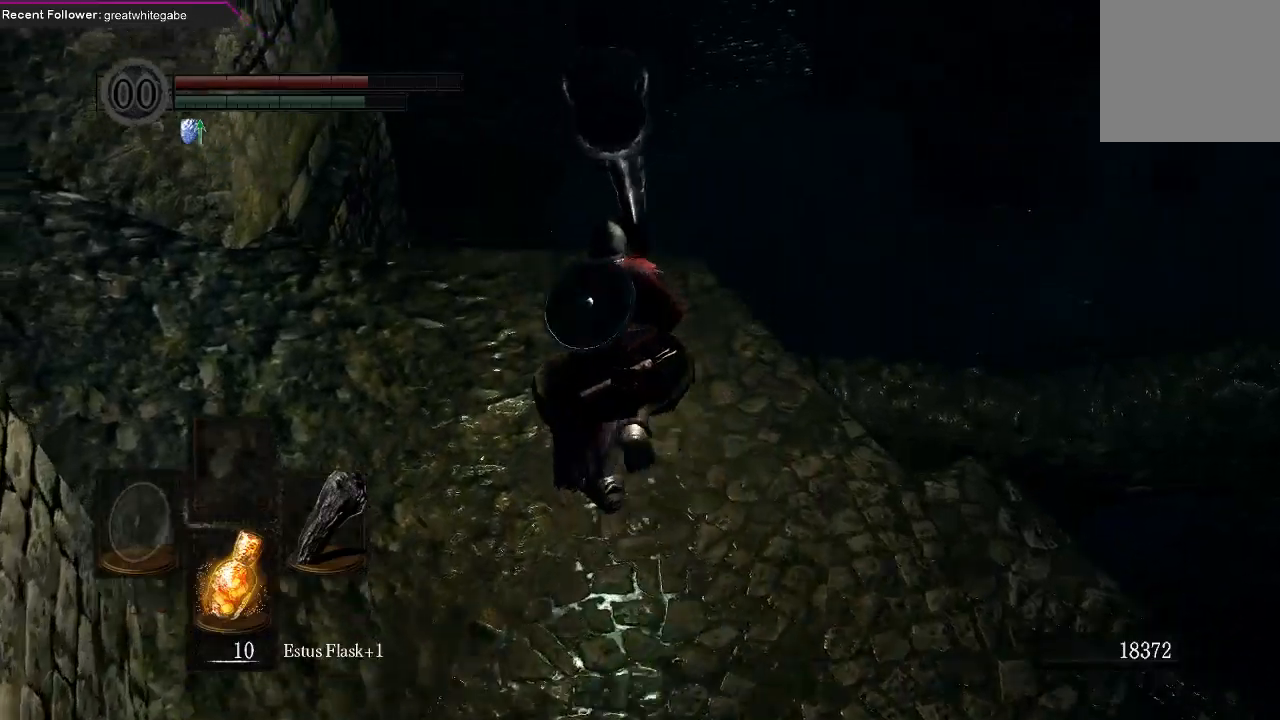
{"buttons": ["B"], "left_stick": "up-right", "right_stick": "center", "events": [[333, "left_stick", "up-right"]]}
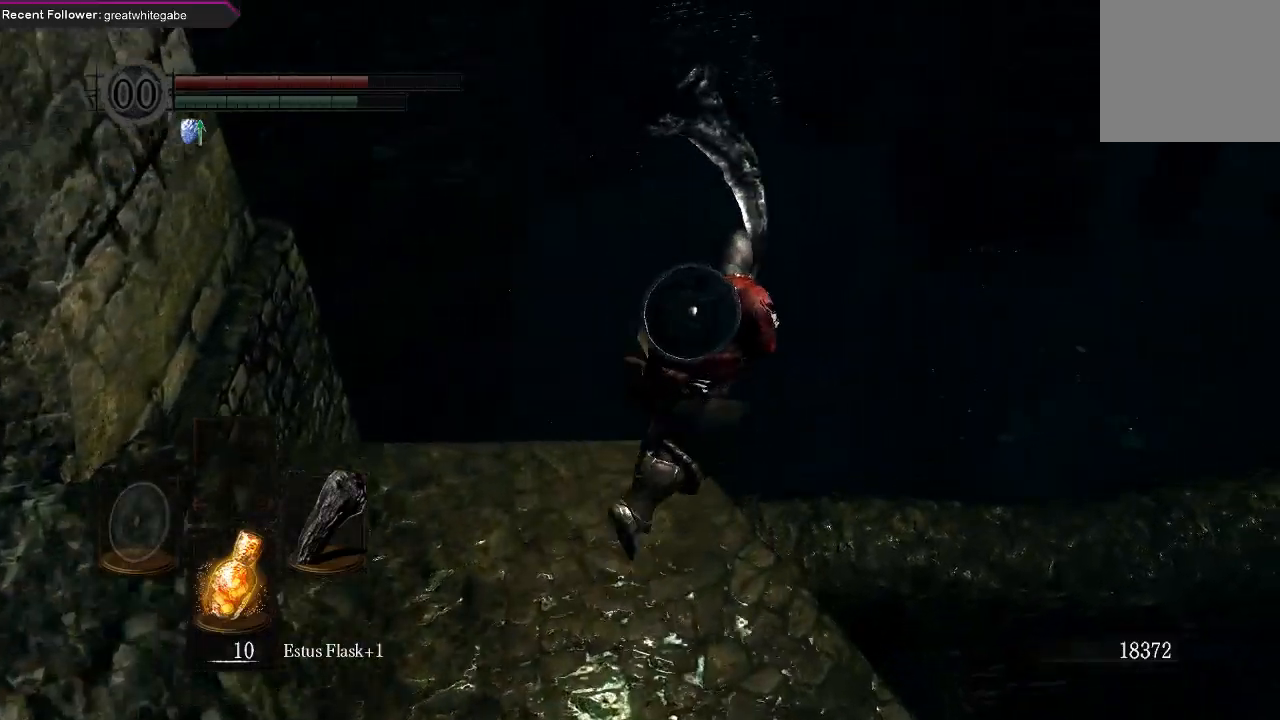
{"buttons": [], "left_stick": "up-right", "right_stick": "center", "events": [[500, "B", "up"]]}
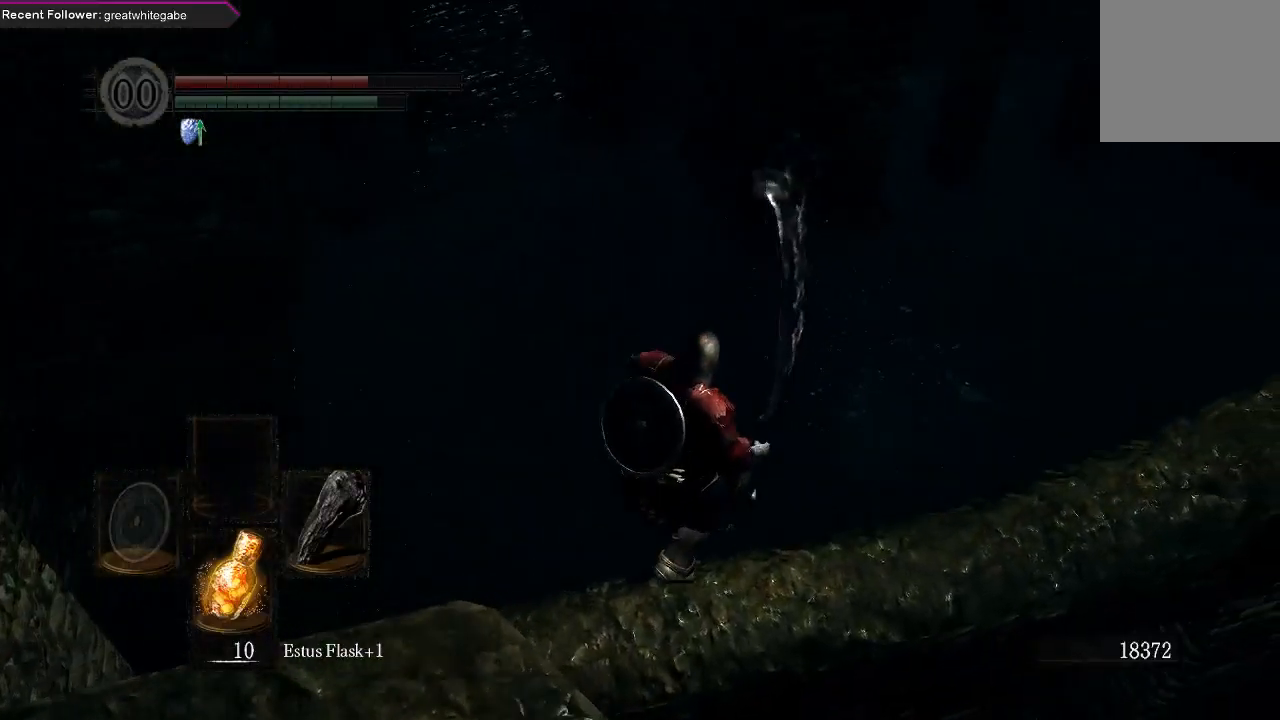
{"buttons": [], "left_stick": "up-right", "right_stick": "right", "events": [[233, "right_stick", "right"]]}